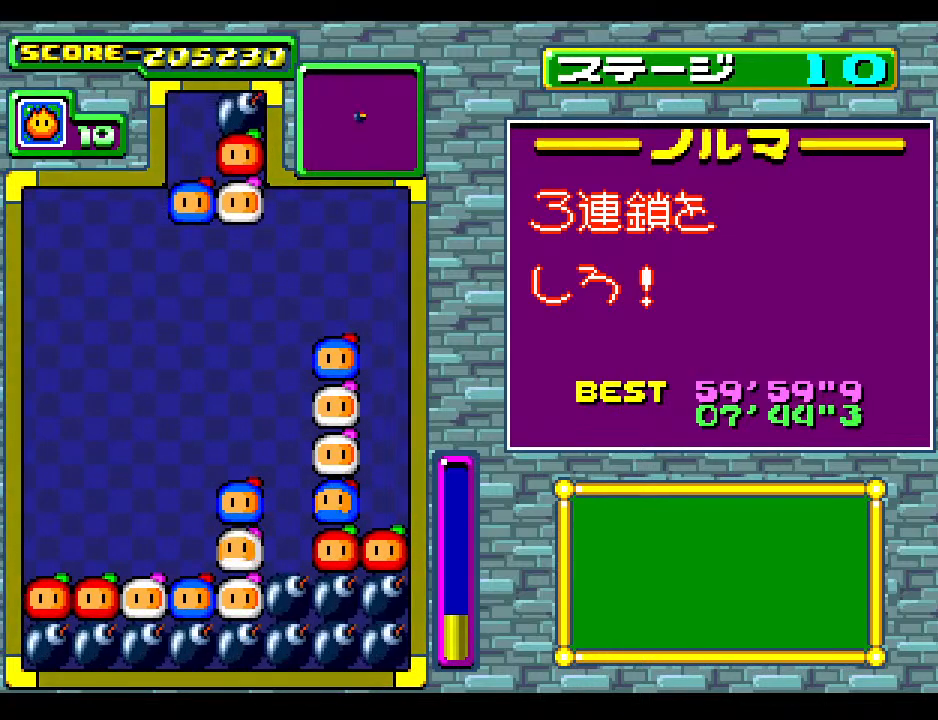
Gameplay with a controller; each line is a JSON object with the inputs held at the frame after it. "events" lists button and stick changes between this image and that frame as [ms after this image, input, new state], when the widget could be followed in between. Not read: L3 R3 other_buttons.
{"buttons": [], "events": [[117, "DPAD_RIGHT", "down"], [183, "DPAD_RIGHT", "up"]]}
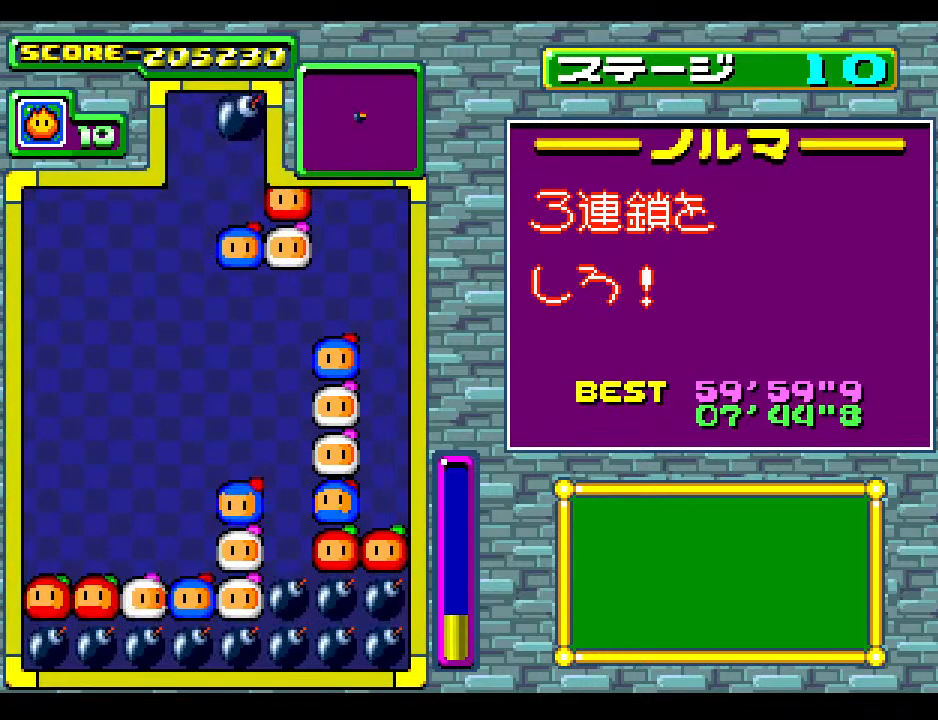
{"buttons": [], "events": [[100, "DPAD_RIGHT", "down"], [200, "DPAD_RIGHT", "up"], [350, "DPAD_RIGHT", "down"], [433, "DPAD_RIGHT", "up"]]}
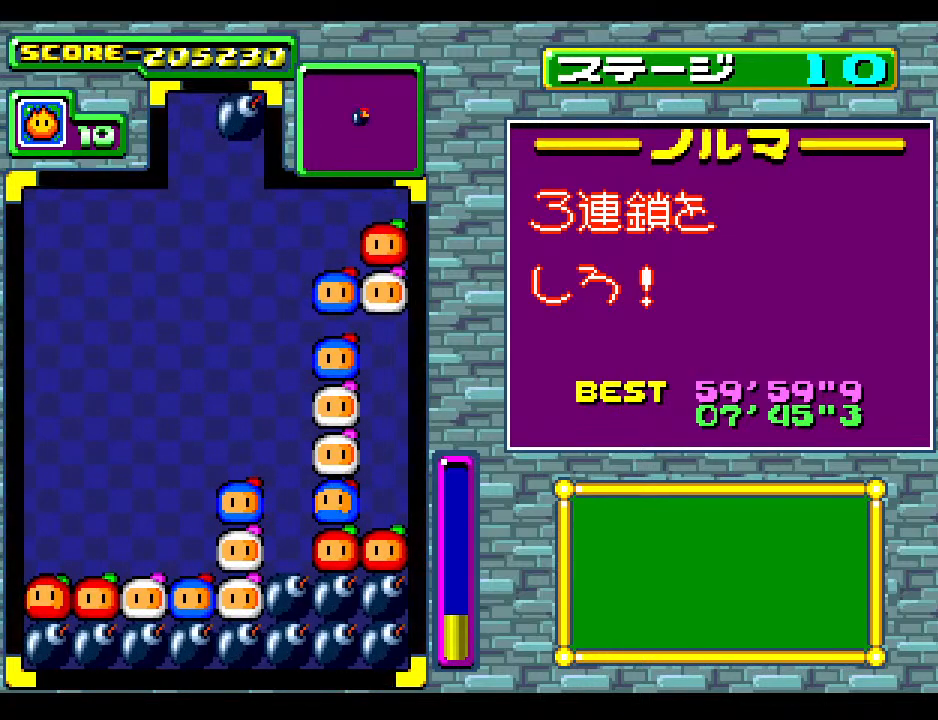
{"buttons": ["DPAD_RIGHT"], "events": [[467, "DPAD_RIGHT", "down"]]}
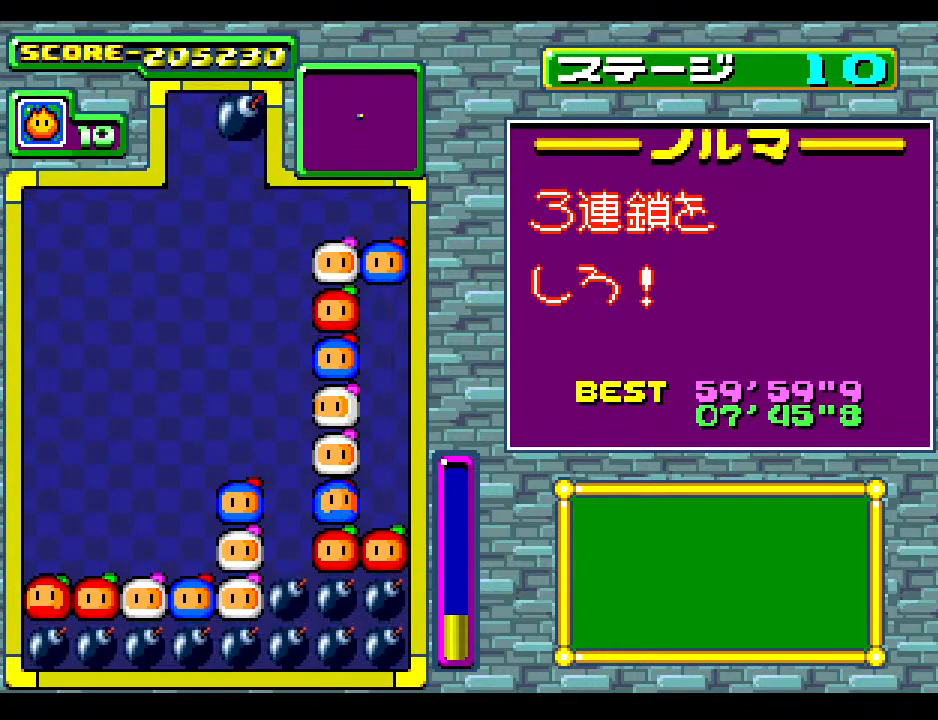
{"buttons": [], "events": [[83, "DPAD_RIGHT", "up"]]}
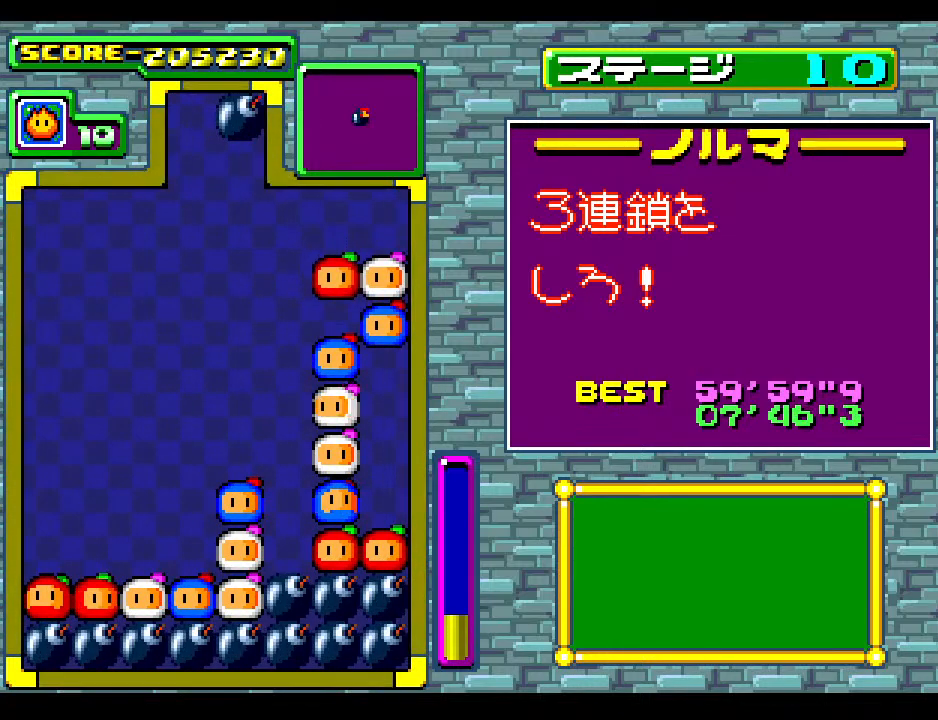
{"buttons": [], "events": [[167, "DPAD_DOWN", "down"], [267, "DPAD_DOWN", "up"]]}
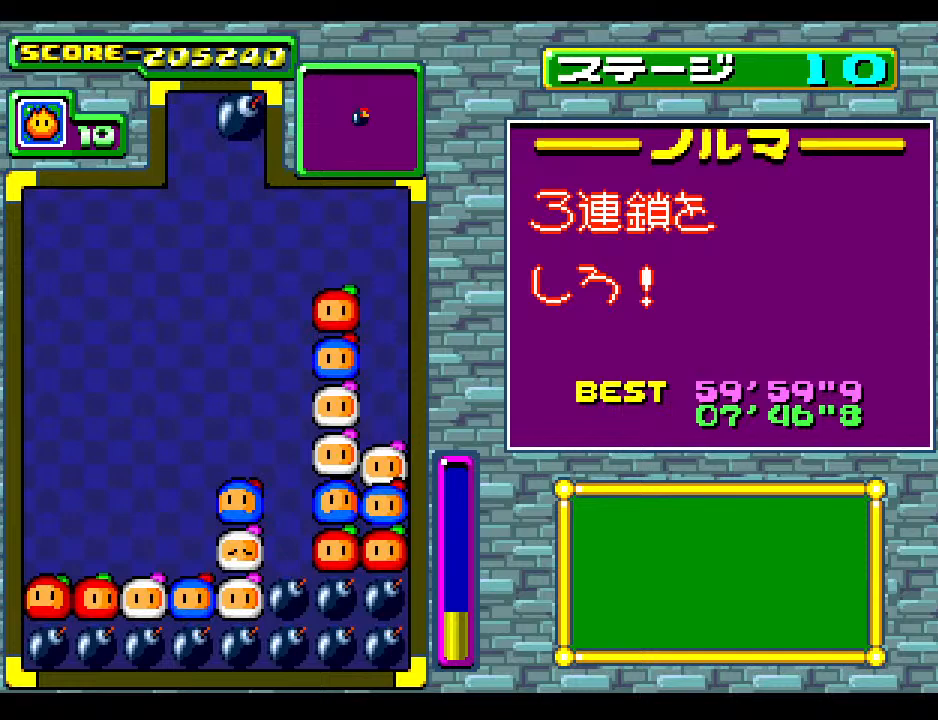
{"buttons": [], "events": []}
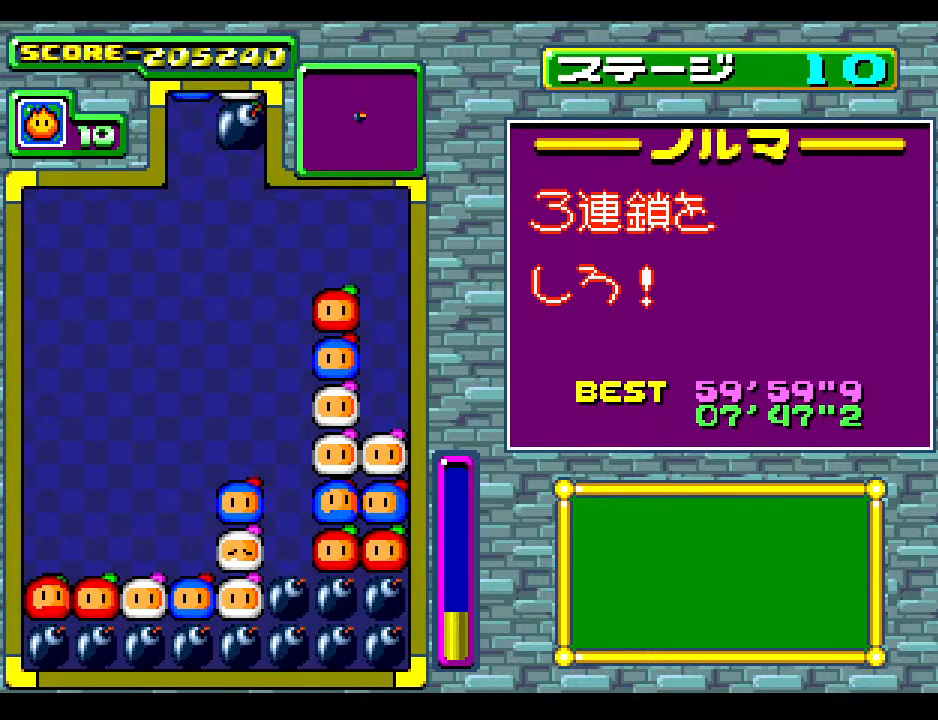
{"buttons": [], "events": [[67, "DPAD_RIGHT", "down"], [150, "DPAD_RIGHT", "up"], [233, "DPAD_DOWN", "down"], [300, "DPAD_DOWN", "up"], [317, "DPAD_LEFT", "down"], [450, "DPAD_LEFT", "up"]]}
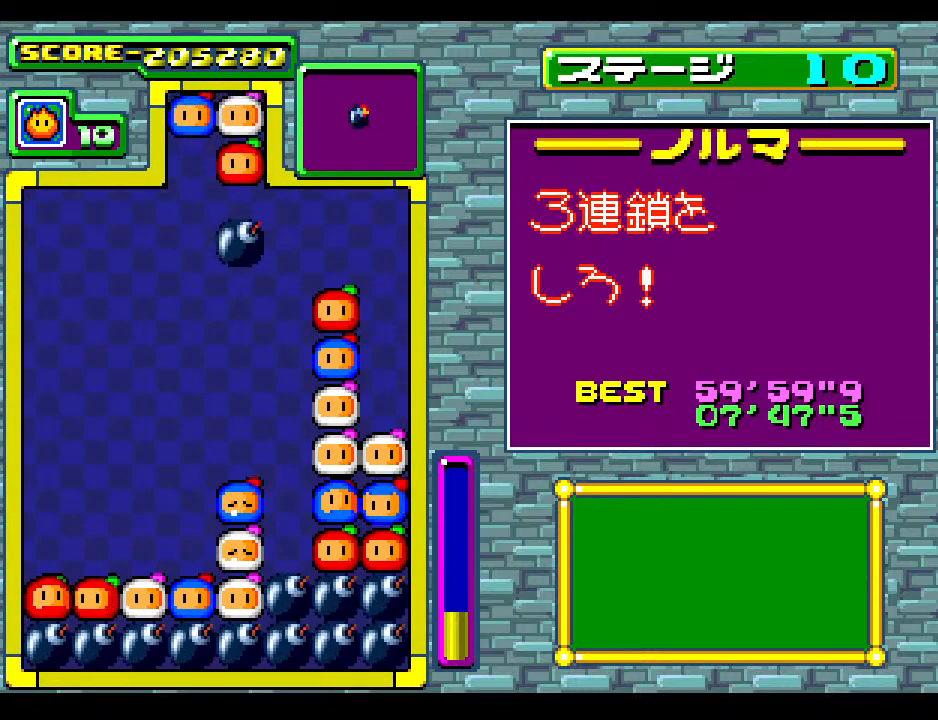
{"buttons": ["DPAD_LEFT"], "events": [[50, "DPAD_LEFT", "down"], [150, "DPAD_LEFT", "up"], [250, "DPAD_LEFT", "down"], [350, "DPAD_LEFT", "up"], [450, "DPAD_LEFT", "down"]]}
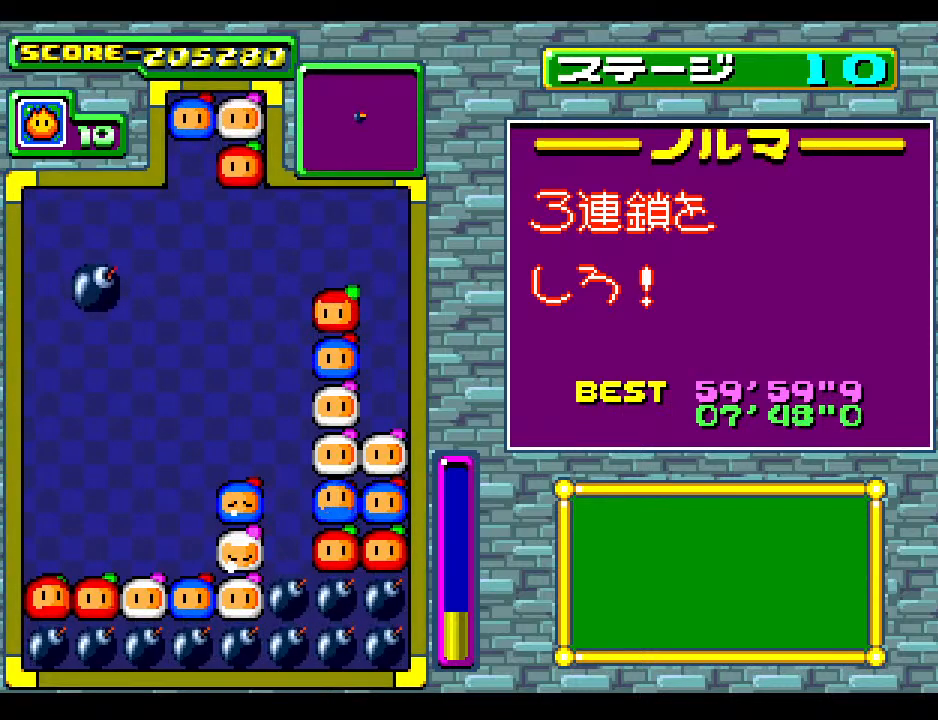
{"buttons": [], "events": [[83, "DPAD_LEFT", "up"], [167, "DPAD_DOWN", "down"], [200, "DPAD_LEFT", "down"], [300, "DPAD_DOWN", "up"], [383, "DPAD_LEFT", "up"]]}
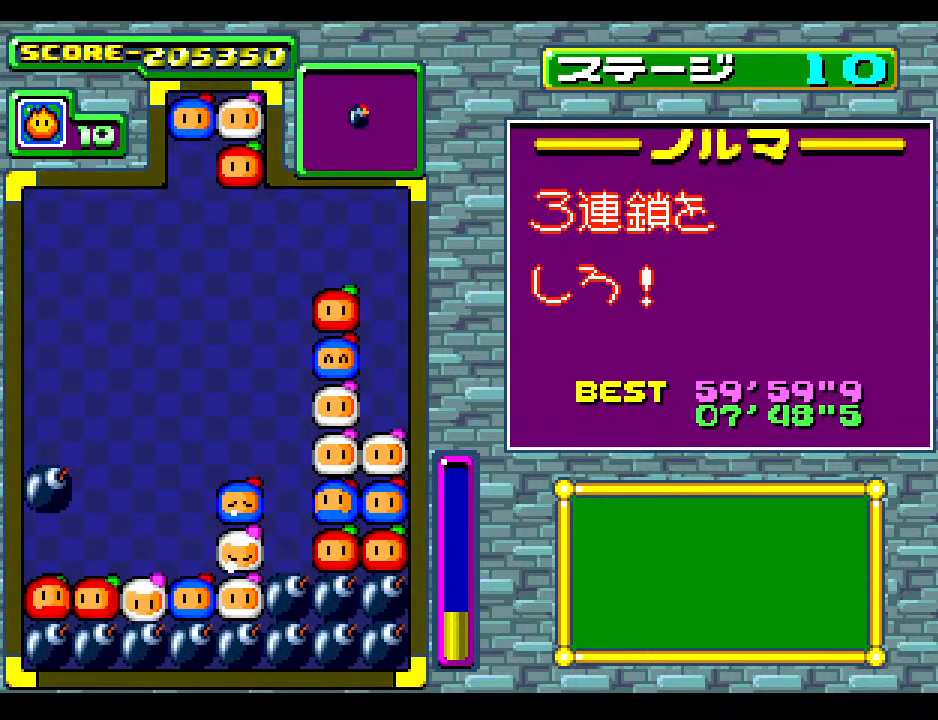
{"buttons": [], "events": [[250, "DPAD_DOWN", "down"], [333, "DPAD_DOWN", "up"]]}
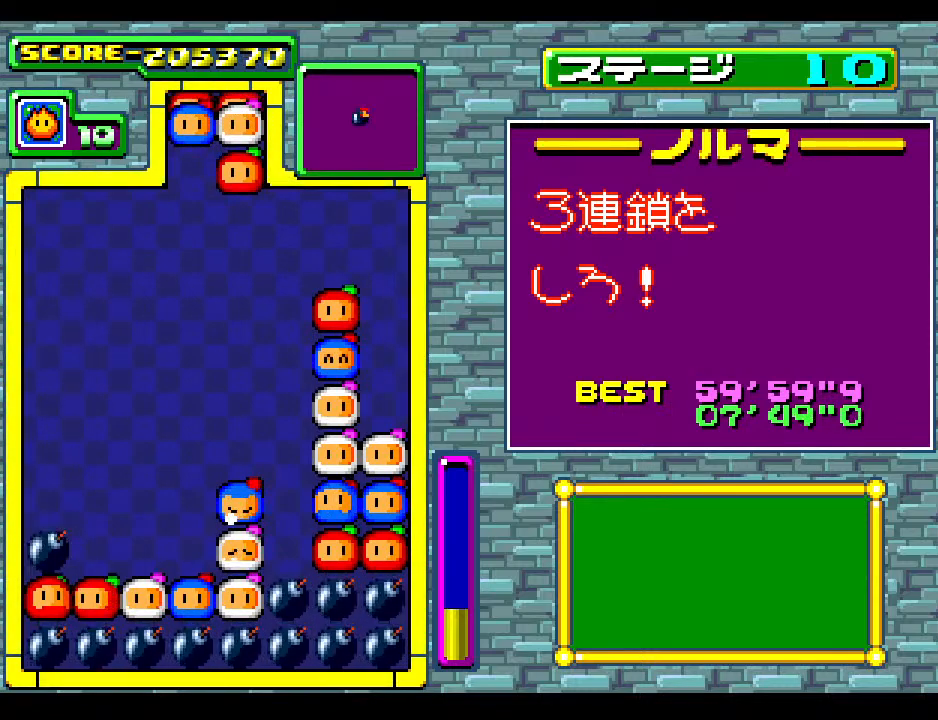
{"buttons": ["DPAD_RIGHT"], "events": [[33, "DPAD_RIGHT", "down"], [133, "DPAD_RIGHT", "up"], [283, "DPAD_RIGHT", "down"], [350, "DPAD_RIGHT", "up"], [500, "DPAD_RIGHT", "down"]]}
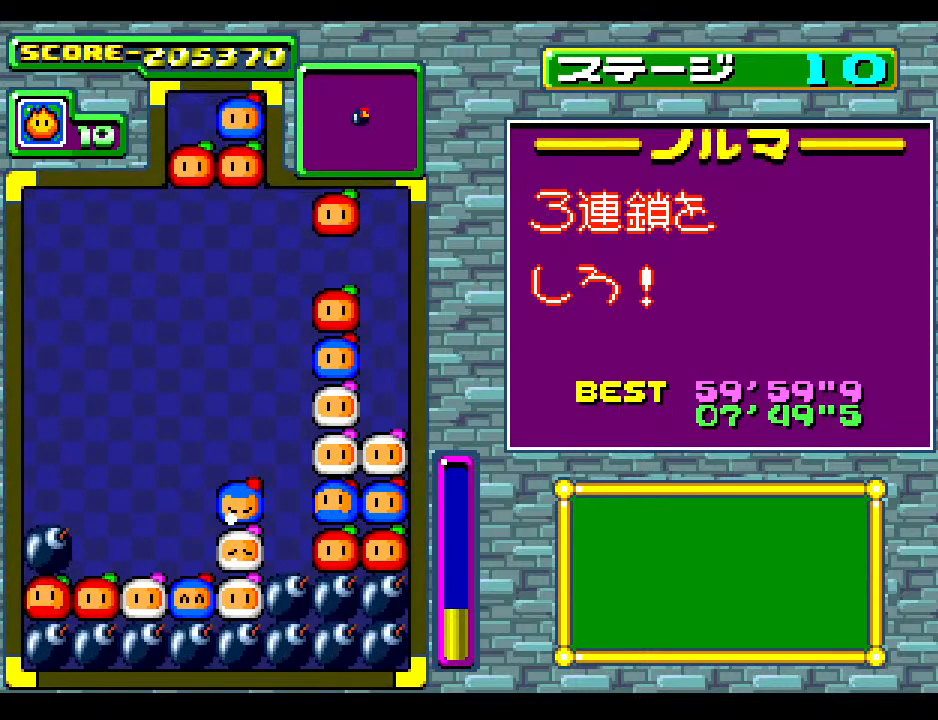
{"buttons": [], "events": [[100, "DPAD_RIGHT", "up"]]}
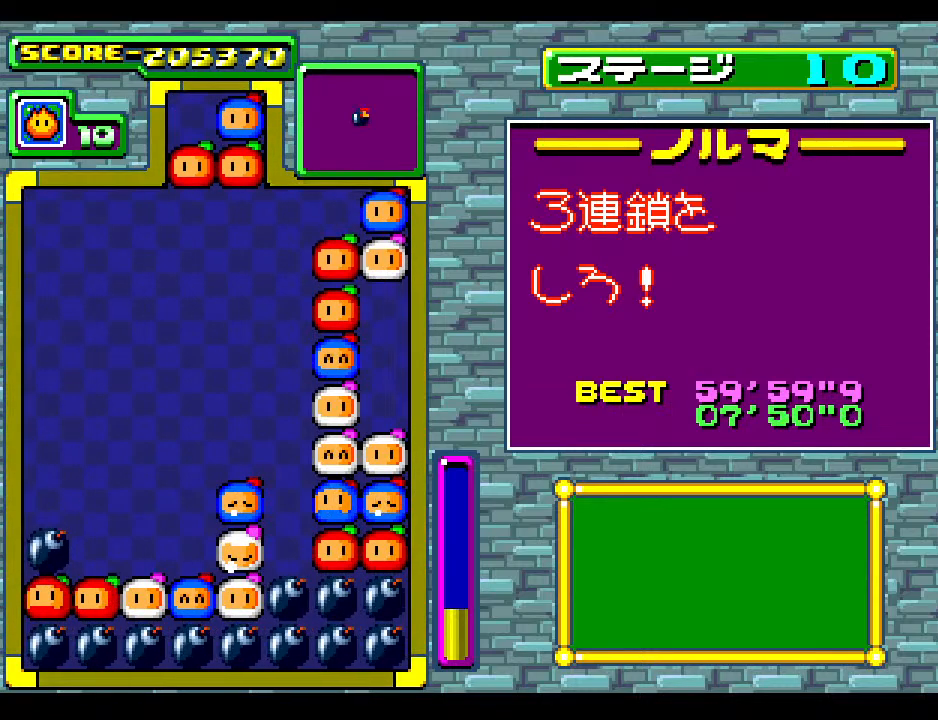
{"buttons": [], "events": [[400, "DPAD_DOWN", "down"], [483, "DPAD_DOWN", "up"]]}
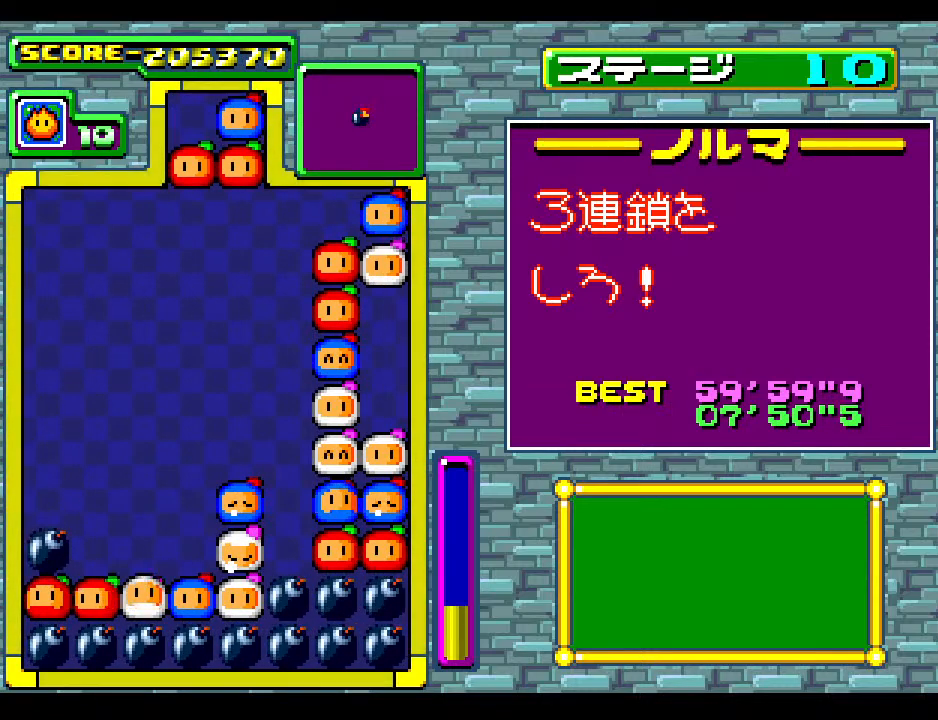
{"buttons": [], "events": []}
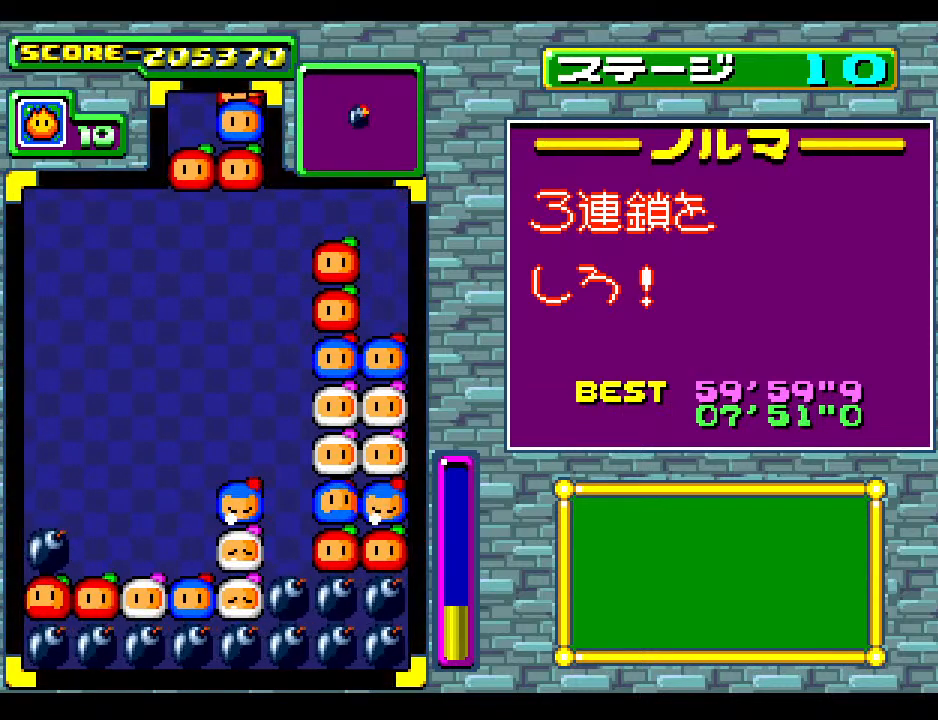
{"buttons": [], "events": [[333, "DPAD_LEFT", "down"], [383, "DPAD_LEFT", "up"]]}
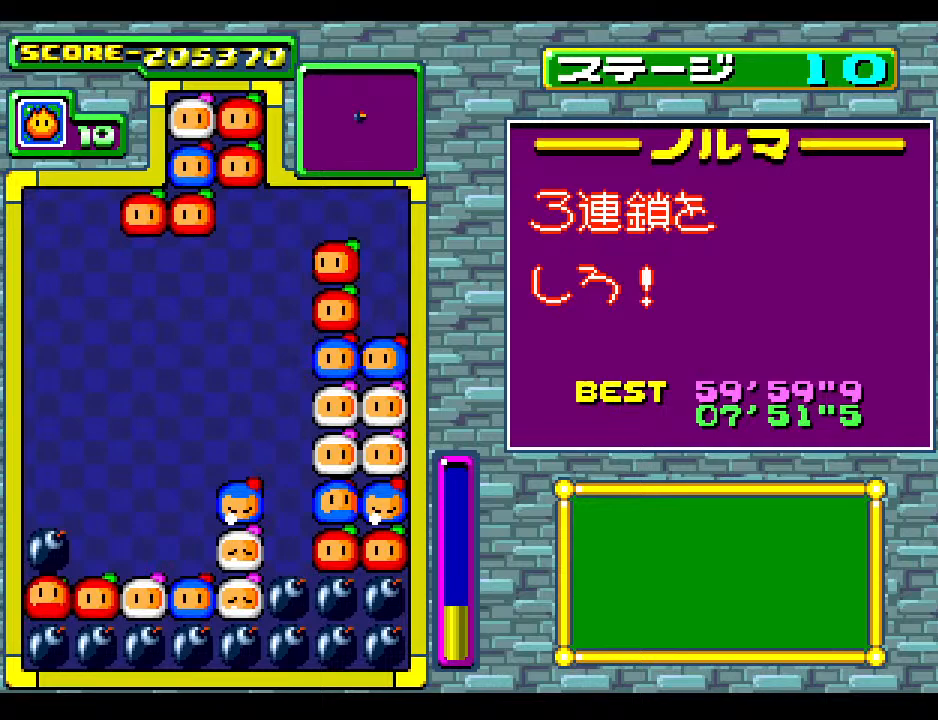
{"buttons": [], "events": []}
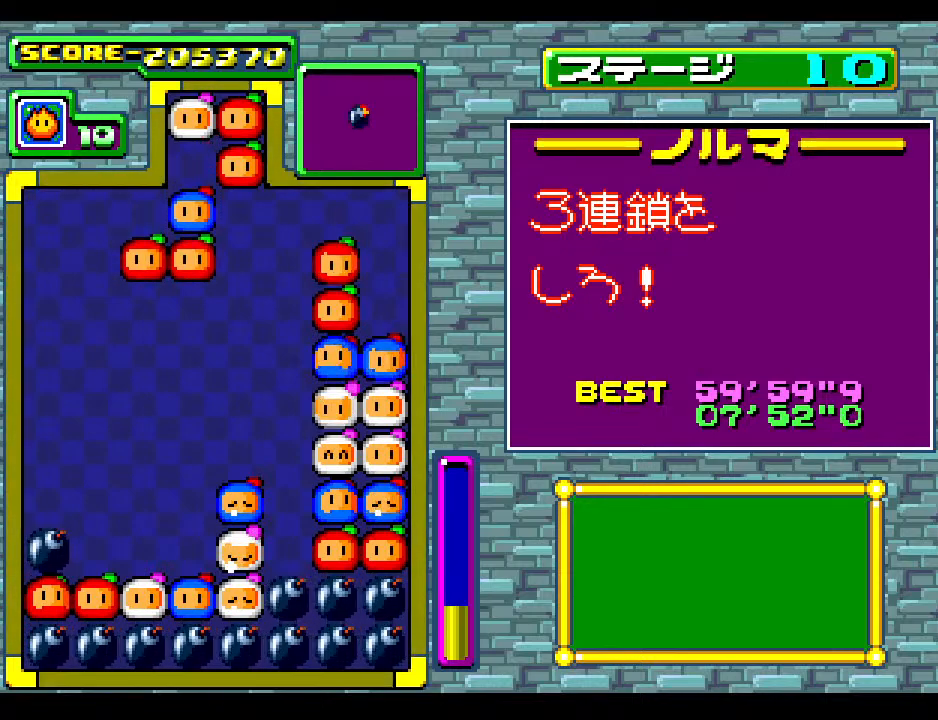
{"buttons": ["DPAD_DOWN"], "events": [[283, "DPAD_LEFT", "down"], [367, "DPAD_LEFT", "up"], [500, "DPAD_DOWN", "down"]]}
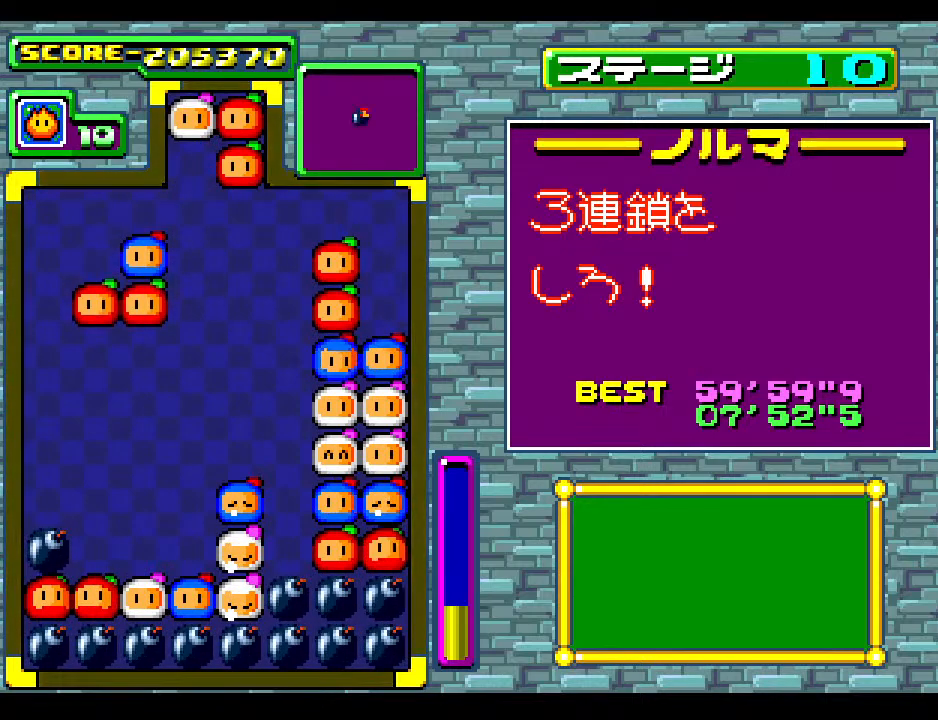
{"buttons": [], "events": [[167, "DPAD_DOWN", "up"]]}
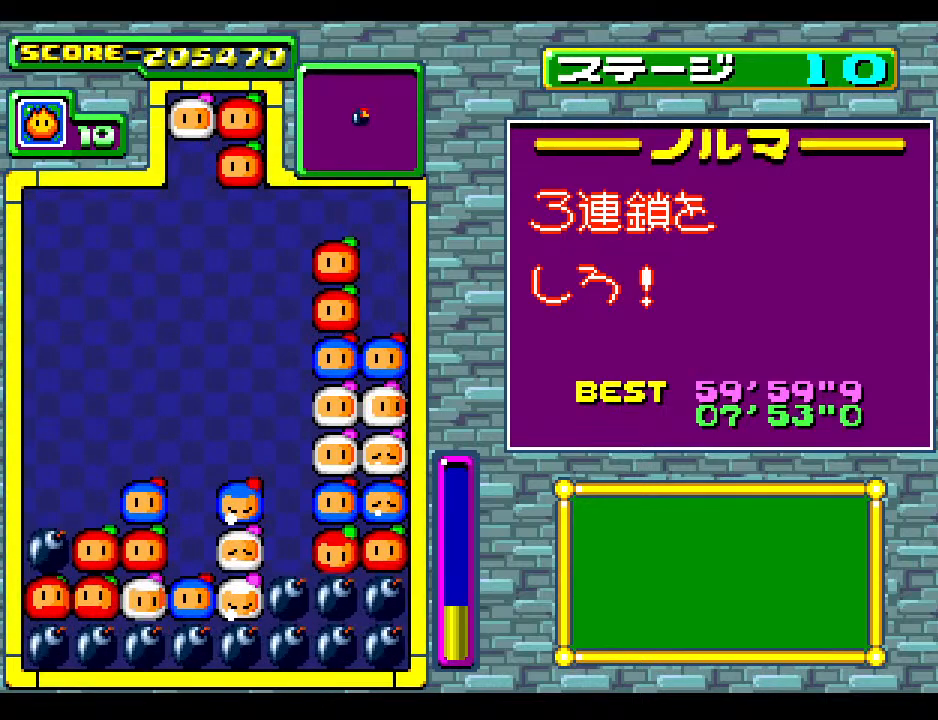
{"buttons": [], "events": []}
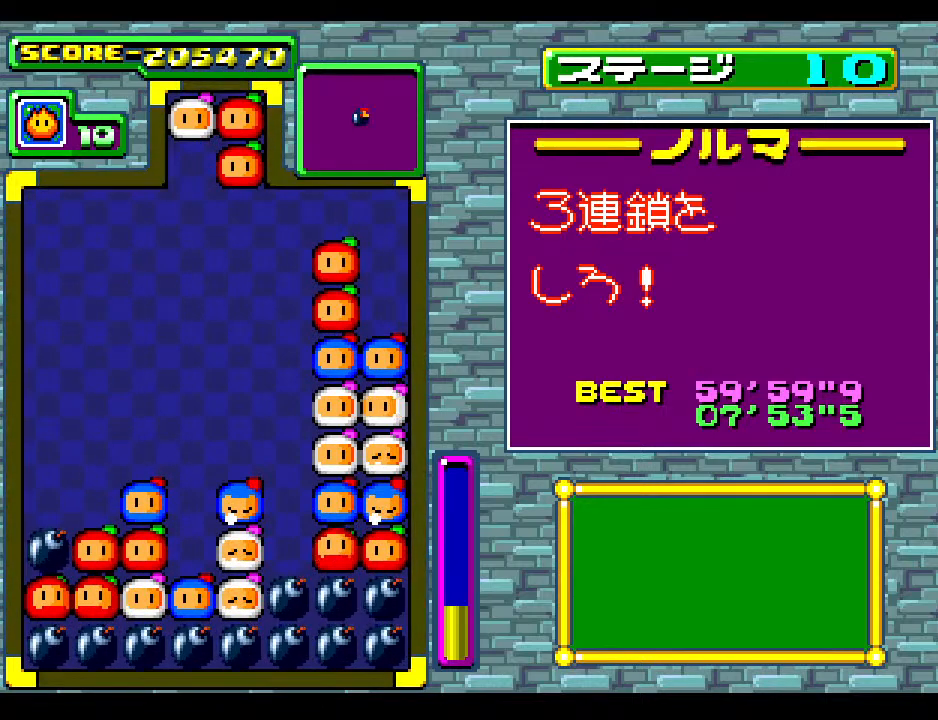
{"buttons": ["DPAD_RIGHT"], "events": [[200, "DPAD_RIGHT", "down"], [283, "DPAD_RIGHT", "up"], [433, "DPAD_RIGHT", "down"]]}
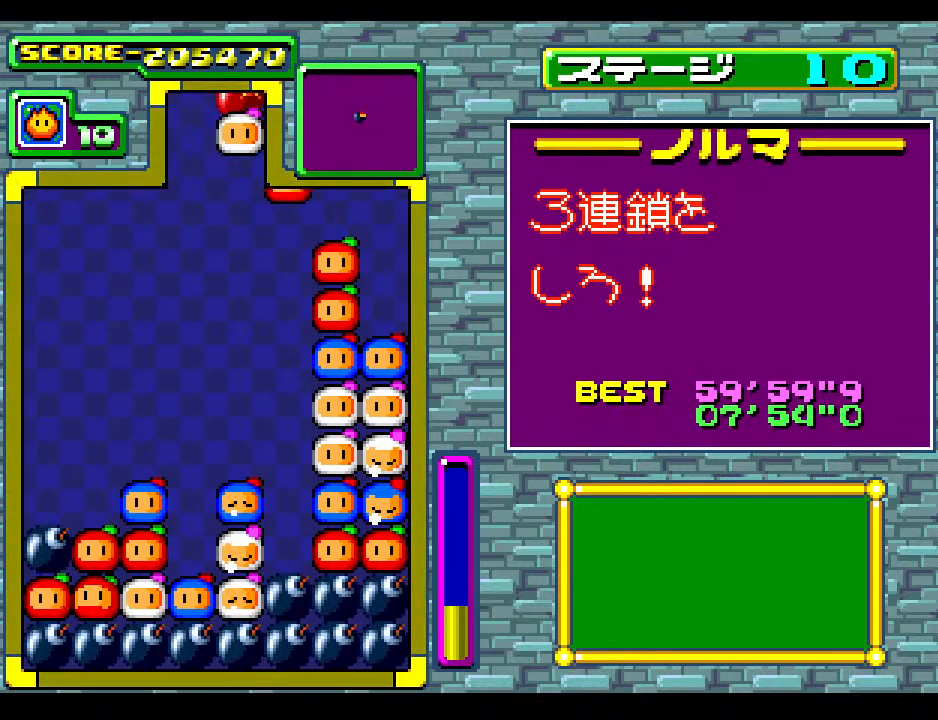
{"buttons": ["DPAD_RIGHT"], "events": [[83, "DPAD_RIGHT", "up"], [217, "DPAD_RIGHT", "down"], [350, "DPAD_RIGHT", "up"], [450, "DPAD_RIGHT", "down"]]}
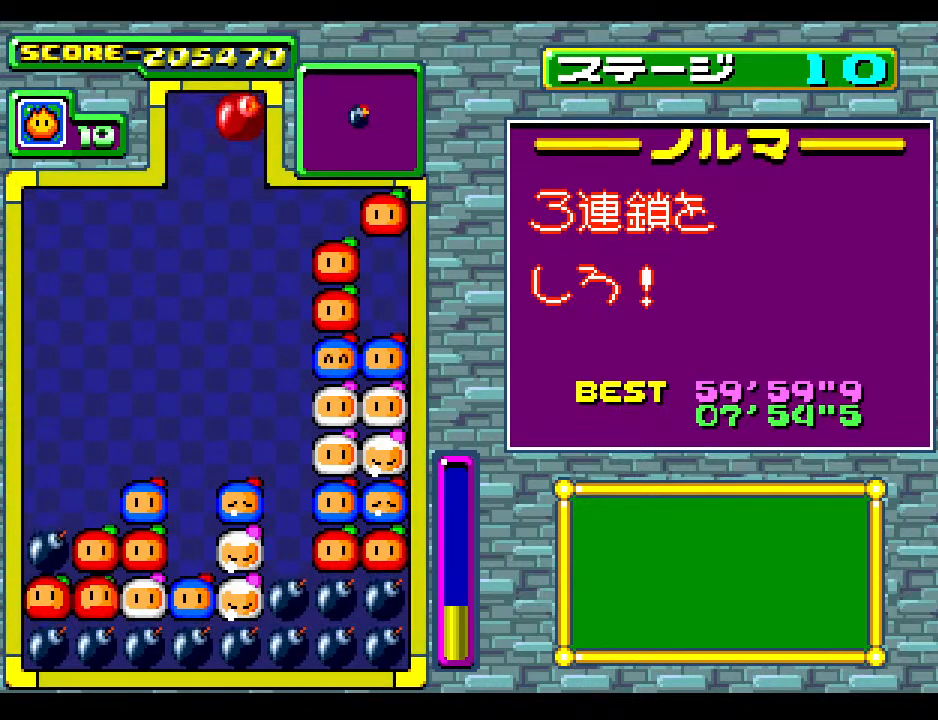
{"buttons": [], "events": [[50, "DPAD_RIGHT", "up"], [283, "DPAD_DOWN", "down"], [417, "DPAD_DOWN", "up"]]}
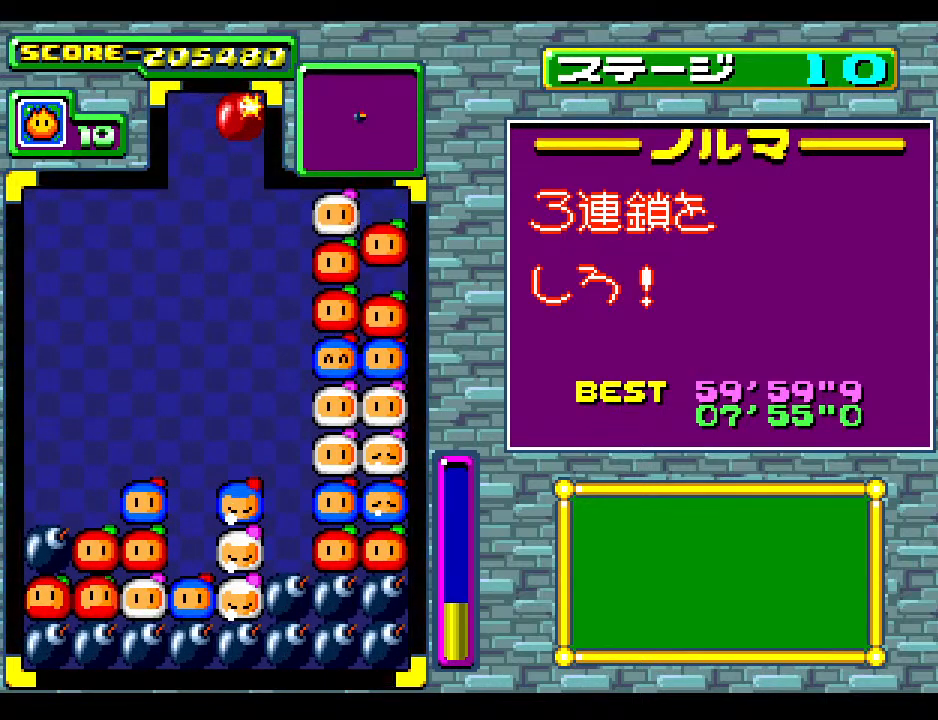
{"buttons": [], "events": []}
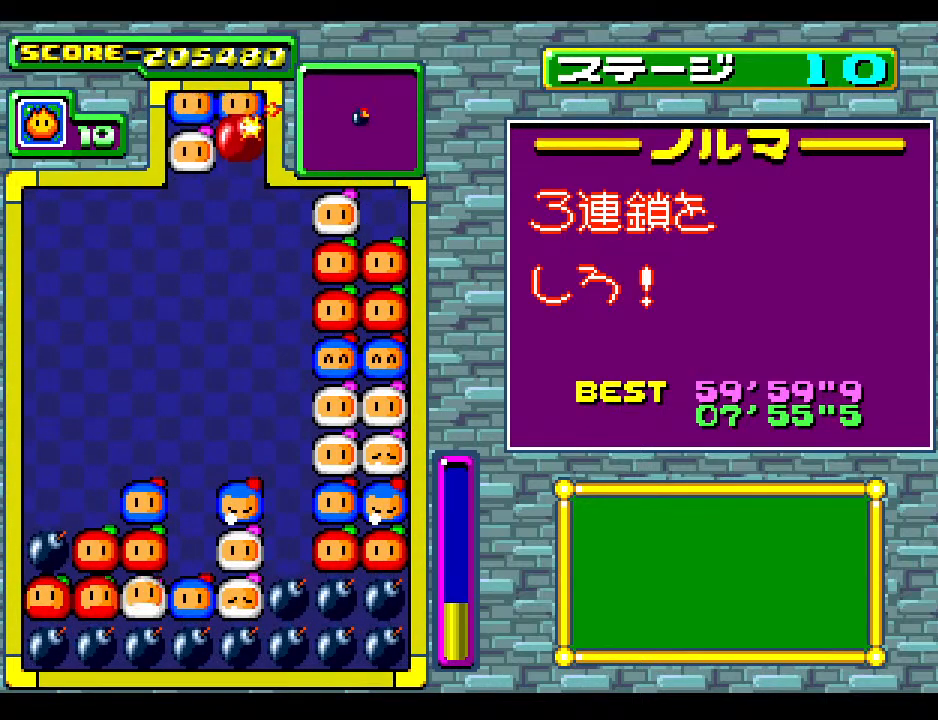
{"buttons": ["DPAD_LEFT"], "events": [[250, "DPAD_LEFT", "down"], [367, "DPAD_LEFT", "up"], [483, "DPAD_LEFT", "down"]]}
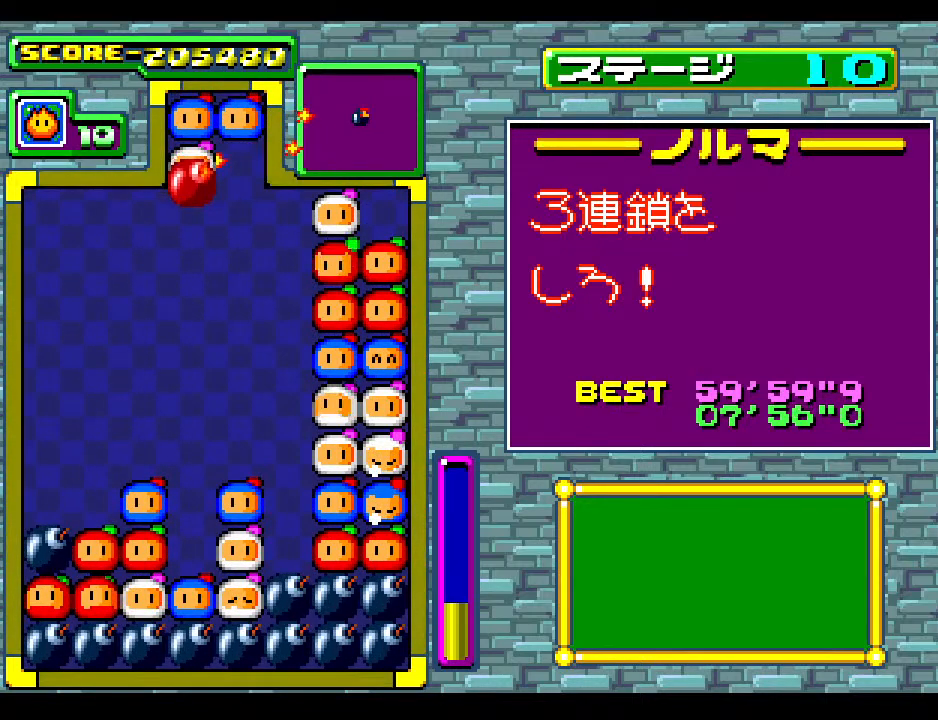
{"buttons": [], "events": [[200, "DPAD_LEFT", "up"], [283, "DPAD_DOWN", "down"], [450, "DPAD_DOWN", "up"]]}
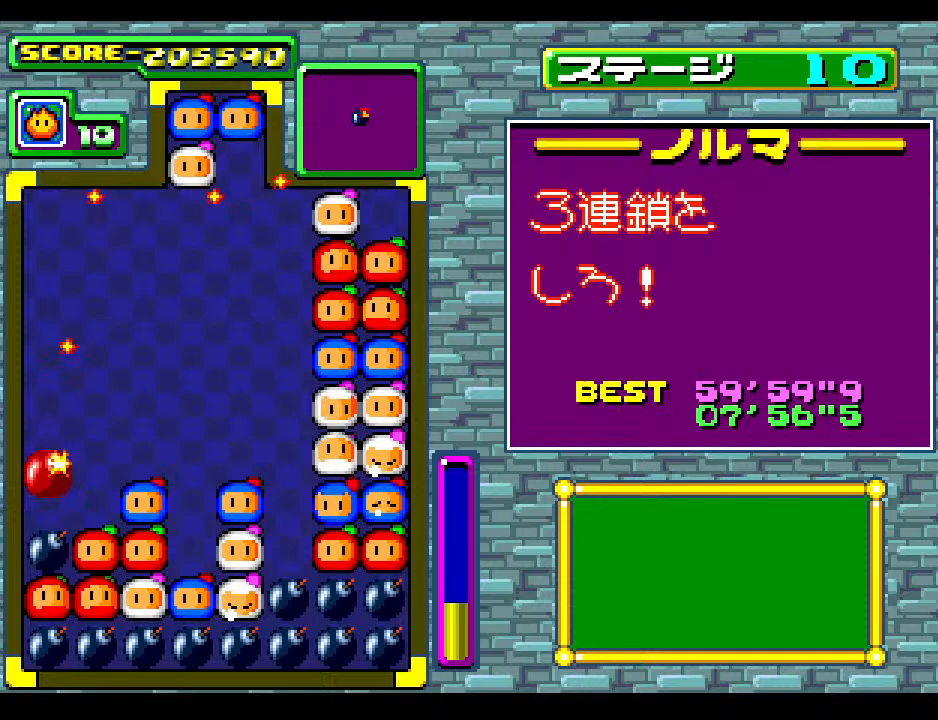
{"buttons": [], "events": [[167, "DPAD_DOWN", "down"], [333, "DPAD_DOWN", "up"]]}